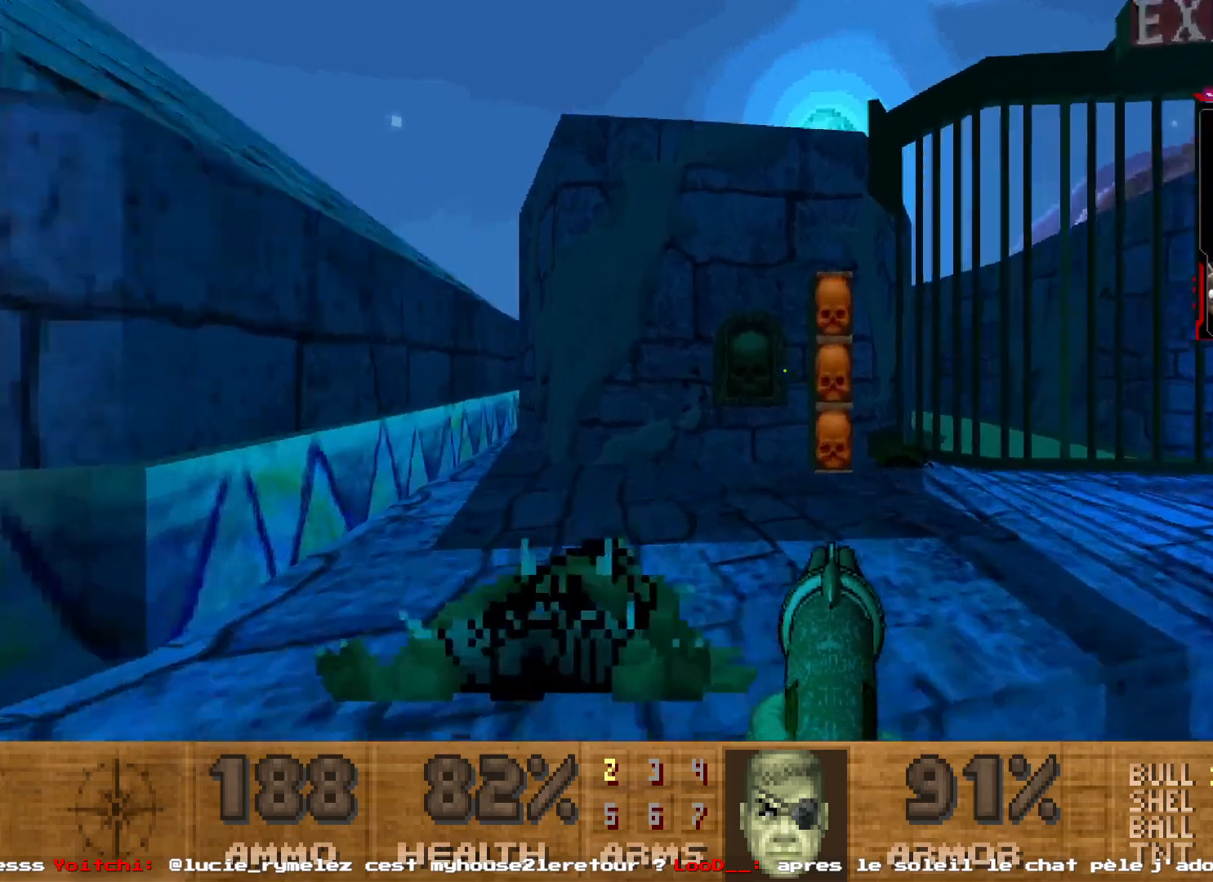
Gameplay with keyboard and mouse; each line is a JSON object with the keys and mouse buttons held at the frame after it. "events" lists presses ("down") and releases ("up") of "1", "2", "3", "4", "5", "a", "d", "e", "q", "r", "s", "shift", "space", "z", "mouse_left", "mouse_right", "mouse_mb4" and "mouse_mb5" between this image and that frame as [ms after this image, input, new state], when the widget could be followed in between. "mouse_left", "mouse_right", "mouse_mb4", "mouse_mb5" = the "left", "right", "mb4", "mb5" buttons of the "mouse" list. No other keys are recorded. Not read: mouse_move mouse_wheel.
{"keys": [], "mouse": [], "events": [[117, "shift", "up"], [500, "z", "up"]]}
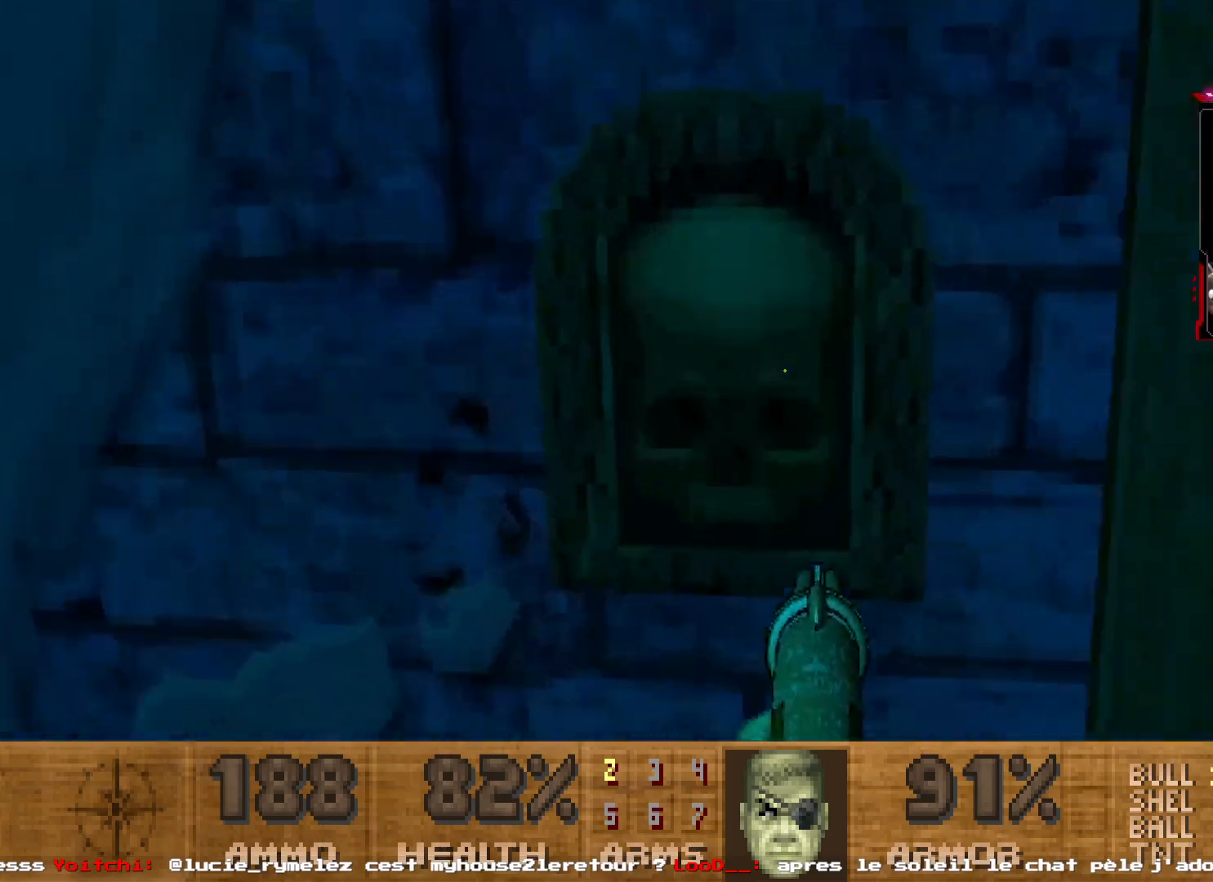
{"keys": [], "mouse": [], "events": [[83, "space", "down"], [183, "s", "down"], [267, "space", "up"], [317, "q", "down"], [467, "s", "up"], [500, "q", "up"]]}
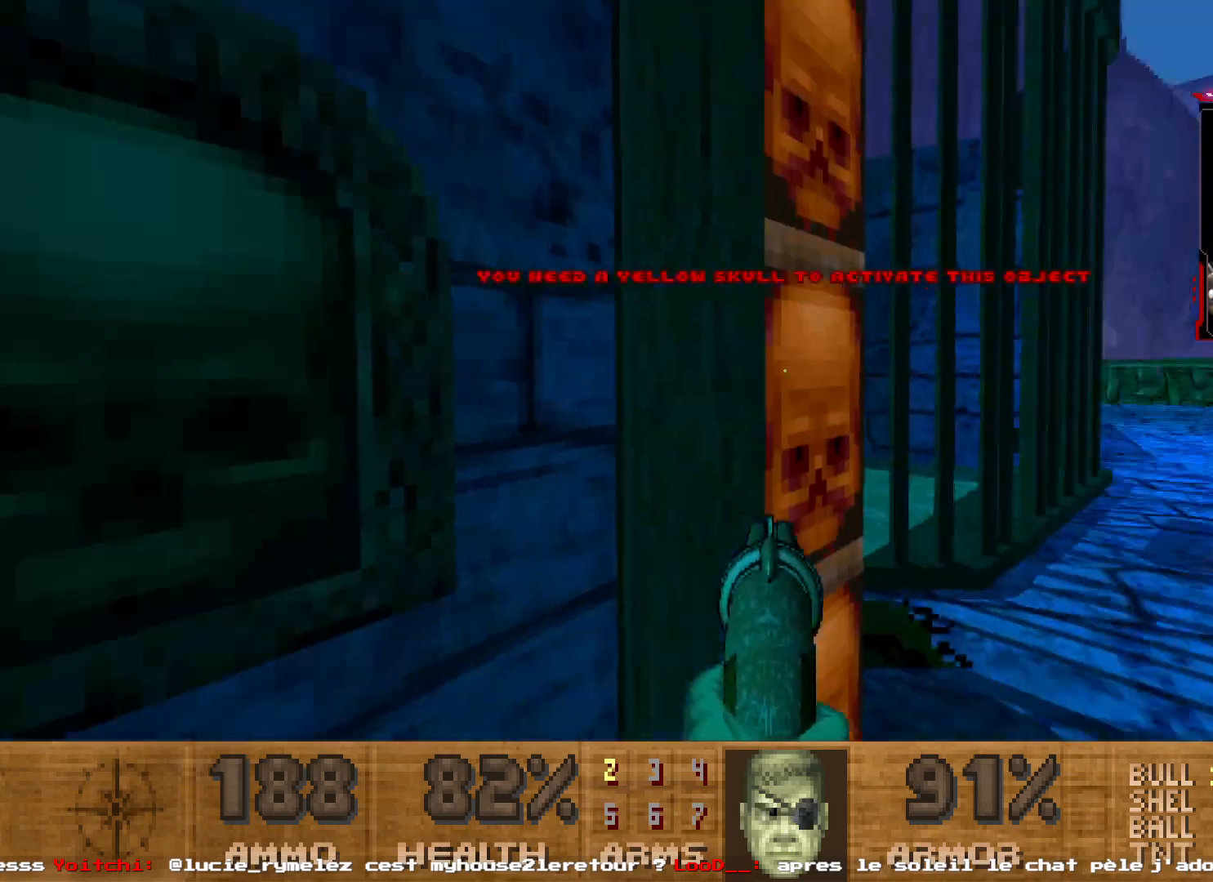
{"keys": ["z"], "mouse": [], "events": [[467, "z", "down"]]}
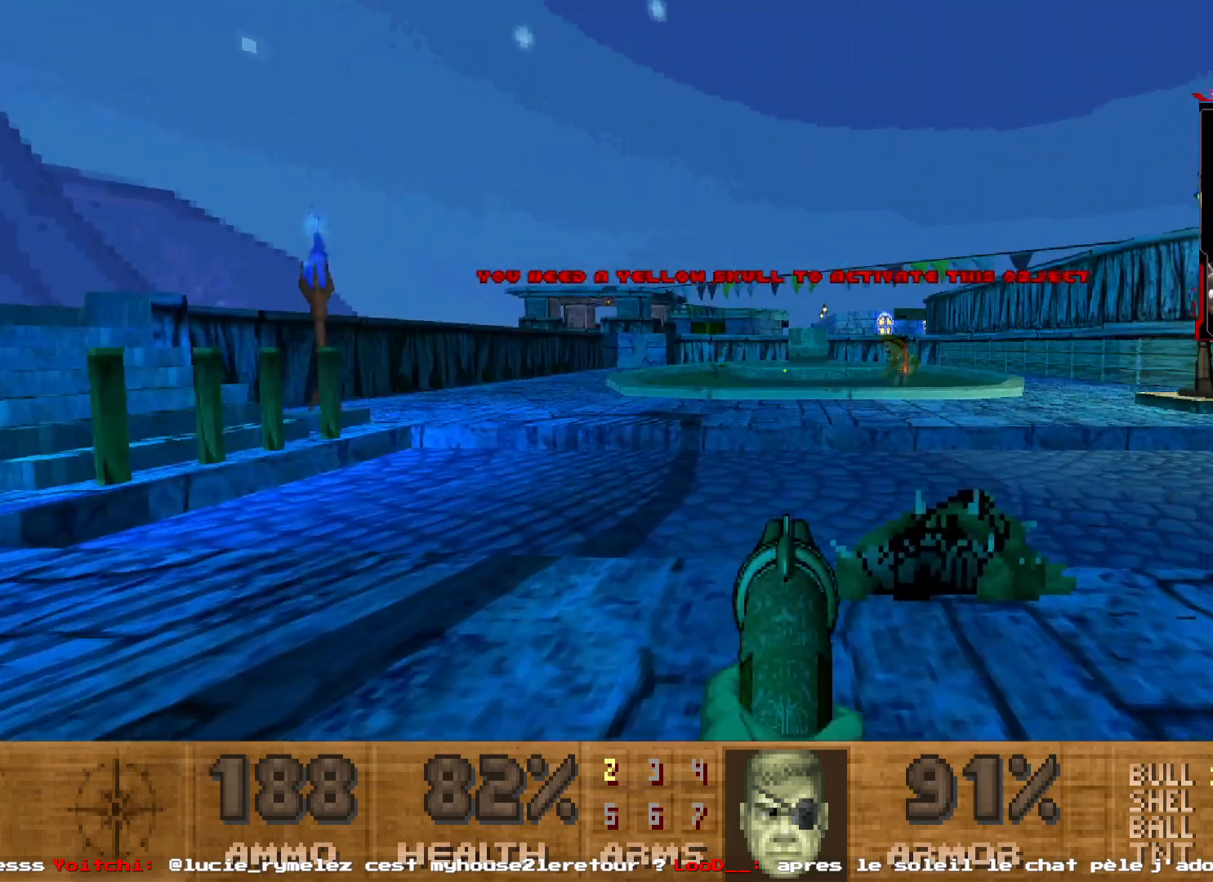
{"keys": ["z"], "mouse": ["left"], "events": [[217, "d", "down"], [383, "mouse_left", "down"], [400, "d", "up"]]}
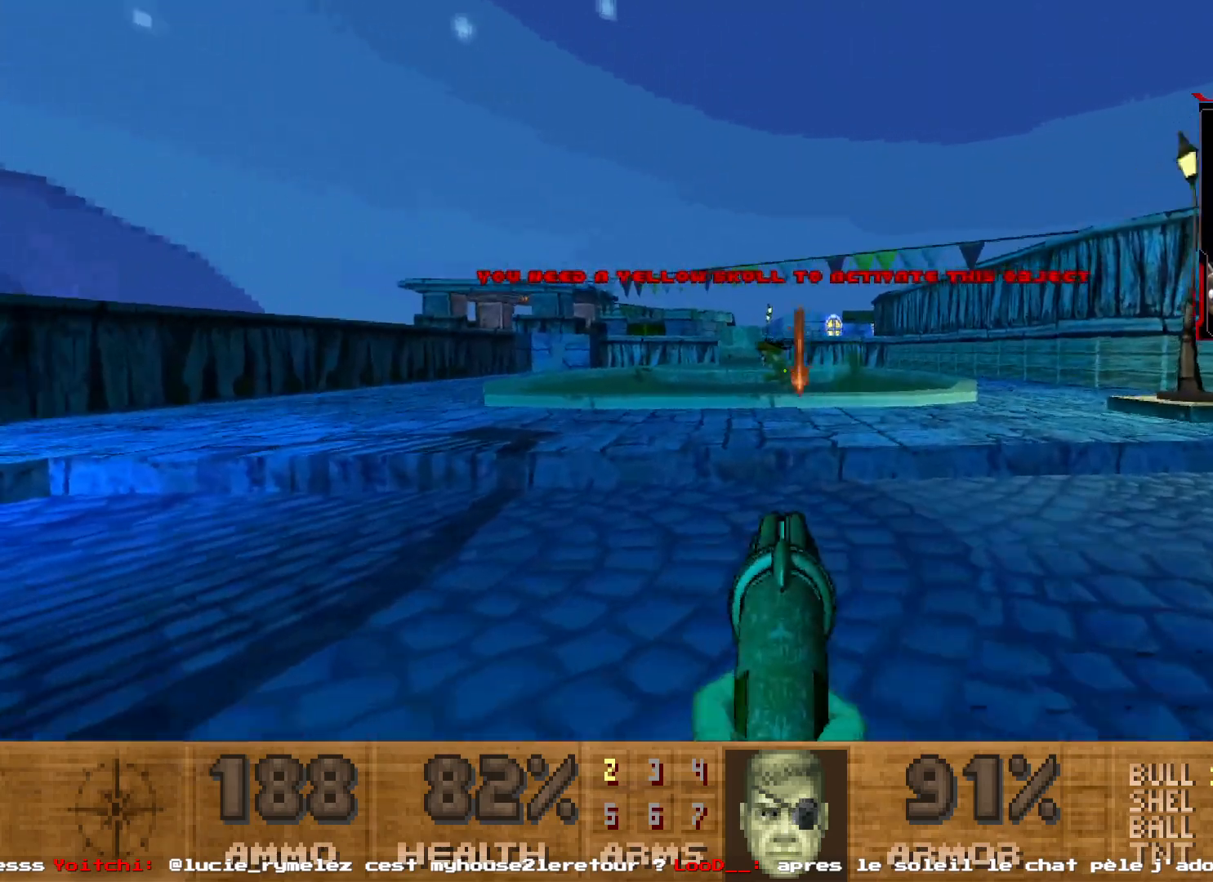
{"keys": ["z"], "mouse": ["left"], "events": [[183, "d", "down"], [183, "z", "up"], [367, "d", "up"], [417, "z", "down"]]}
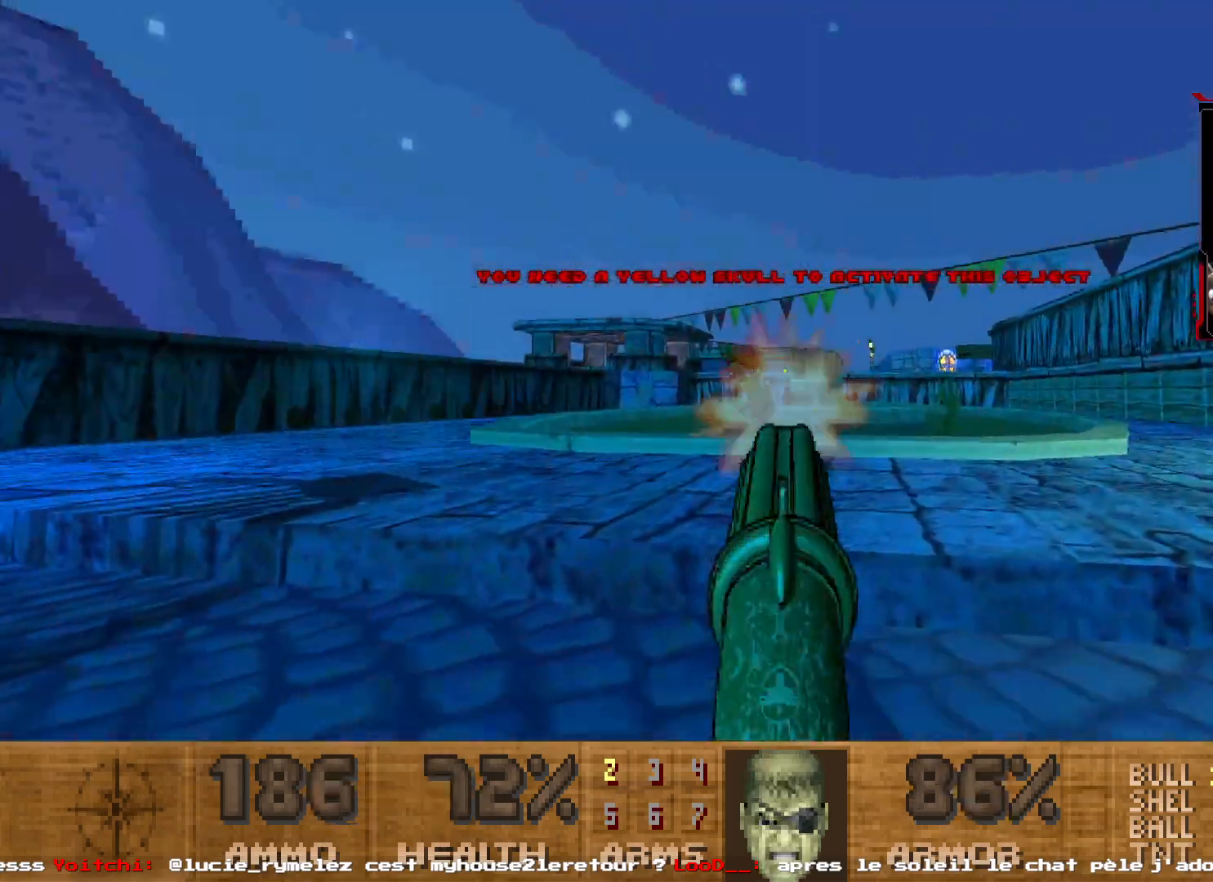
{"keys": [], "mouse": ["left"], "events": [[100, "q", "down"], [333, "z", "up"], [483, "q", "up"]]}
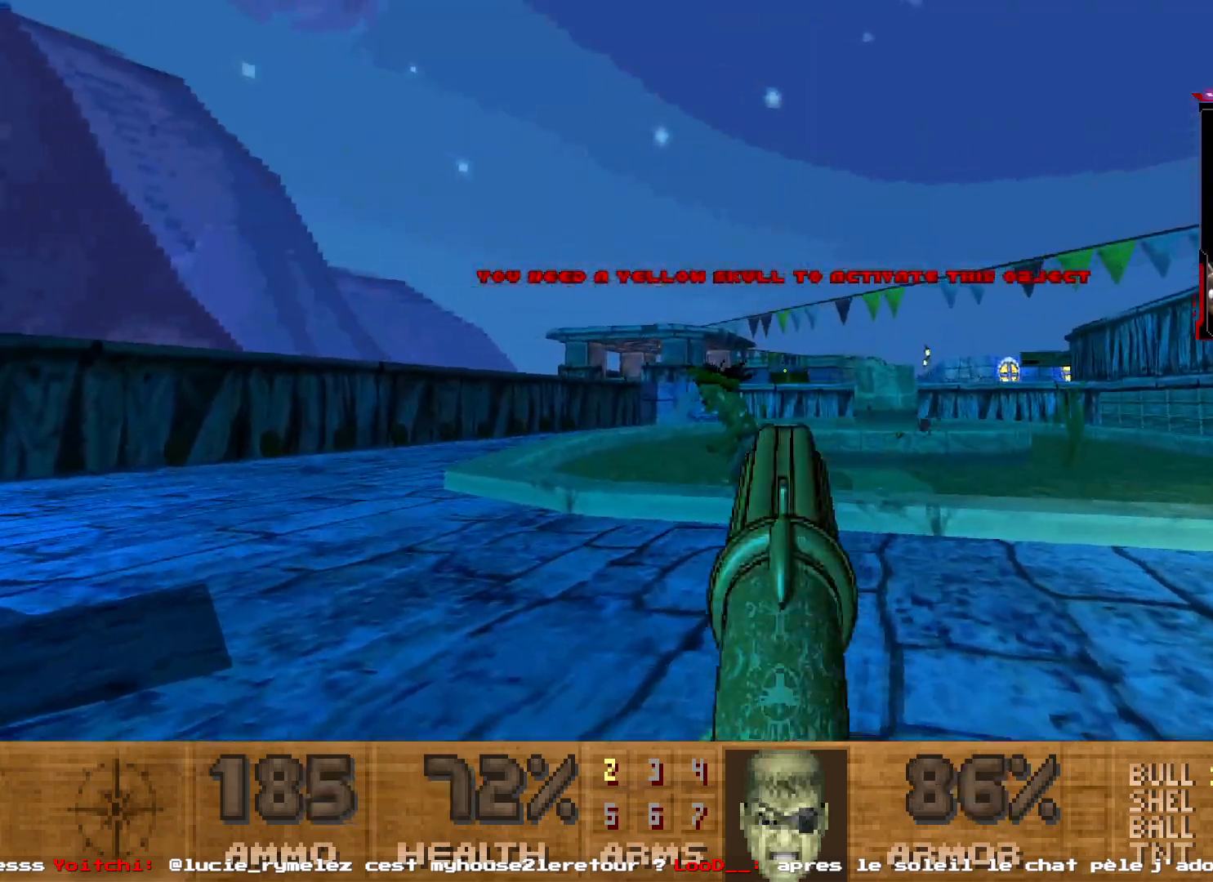
{"keys": [], "mouse": ["left"], "events": [[350, "q", "down"], [500, "q", "up"]]}
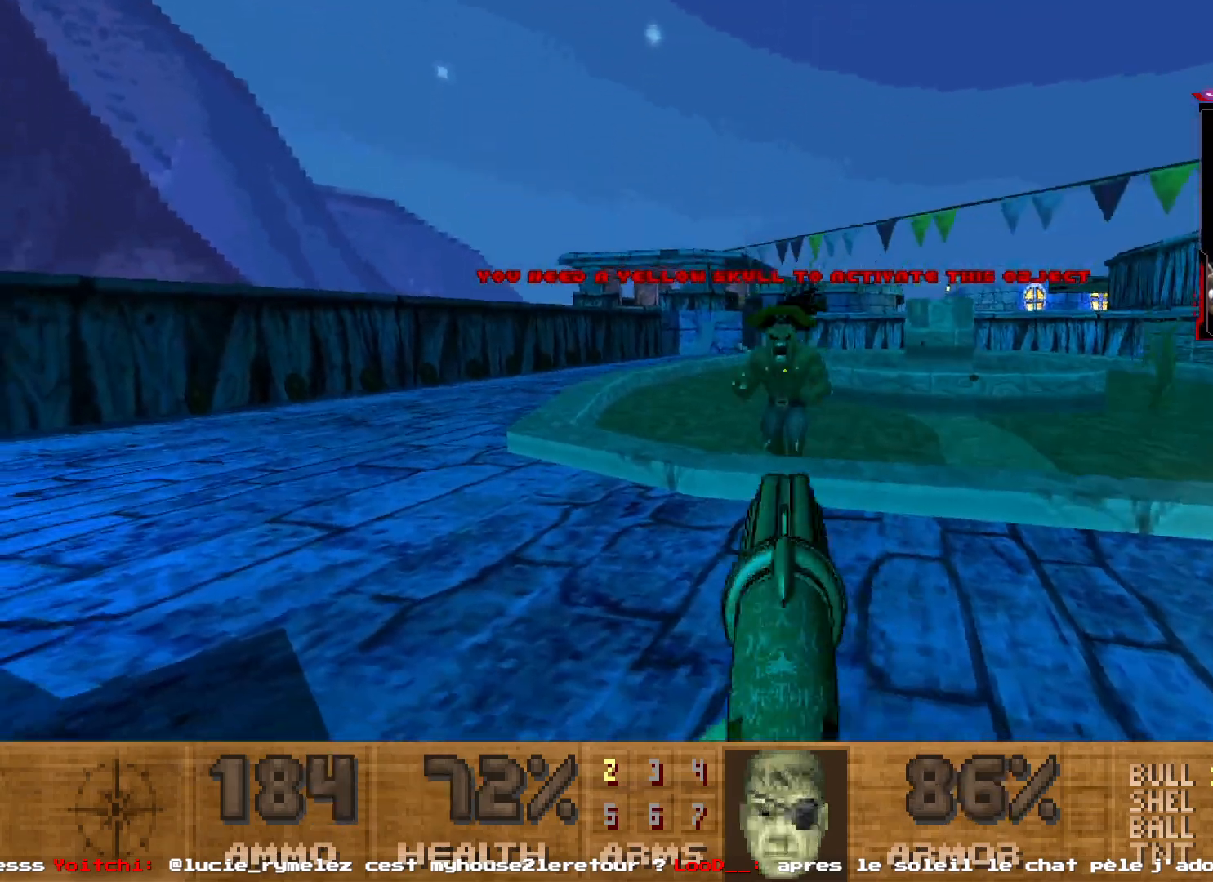
{"keys": ["q"], "mouse": ["left"], "events": [[233, "q", "down"], [367, "q", "up"], [450, "q", "down"]]}
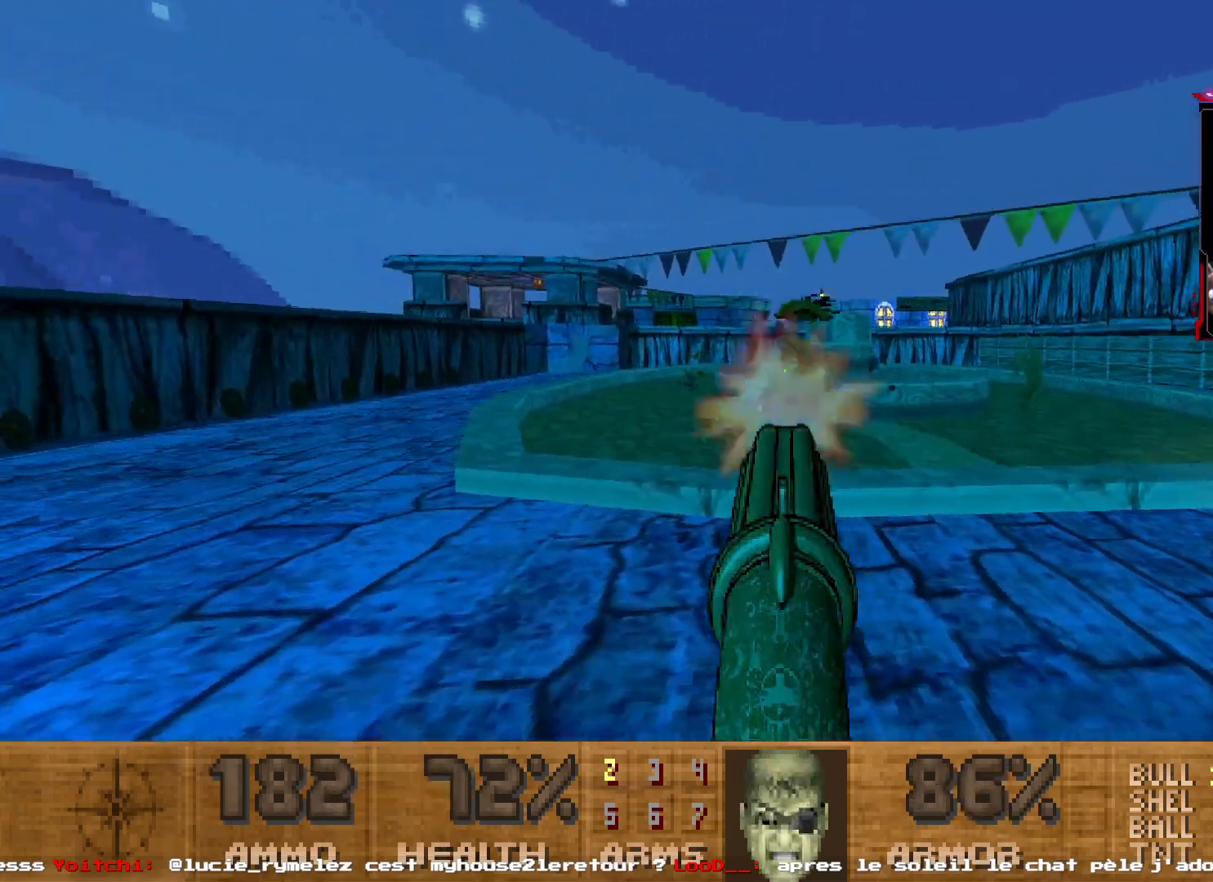
{"keys": ["z"], "mouse": [], "events": [[50, "q", "up"], [100, "mouse_left", "up"], [200, "q", "down"], [383, "z", "down"], [433, "q", "up"]]}
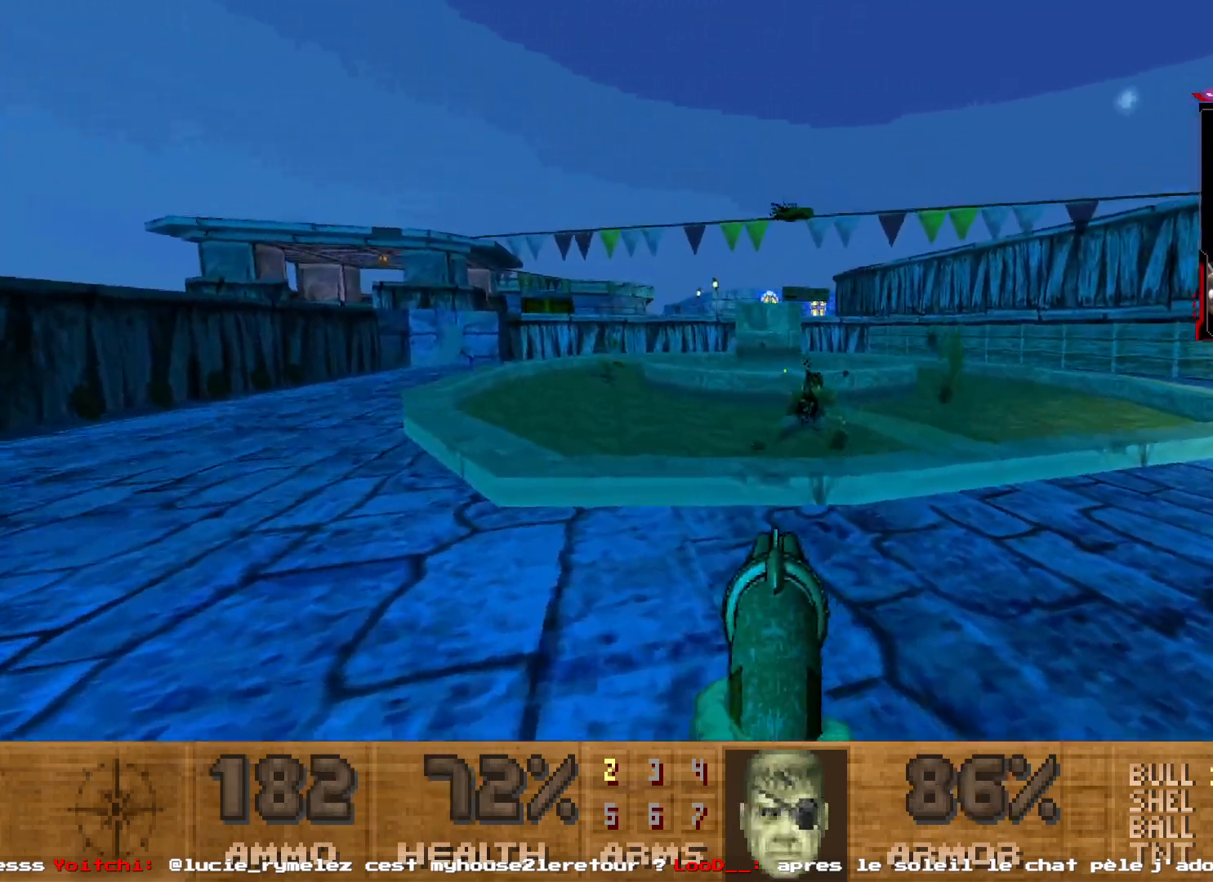
{"keys": ["z"], "mouse": [], "events": [[67, "shift", "down"], [117, "d", "down"], [350, "d", "up"], [500, "shift", "up"]]}
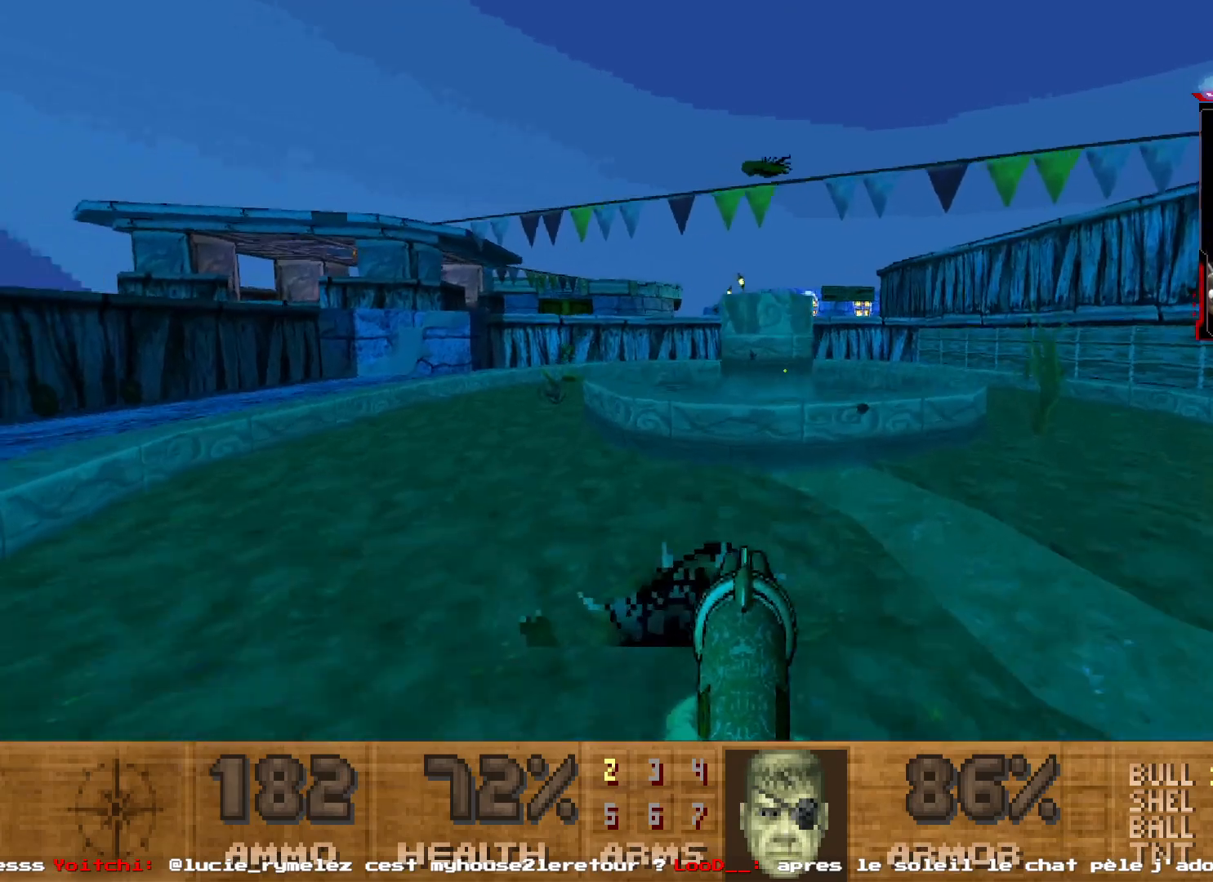
{"keys": ["z"], "mouse": [], "events": [[133, "q", "down"], [183, "z", "up"], [267, "z", "down"], [317, "q", "up"]]}
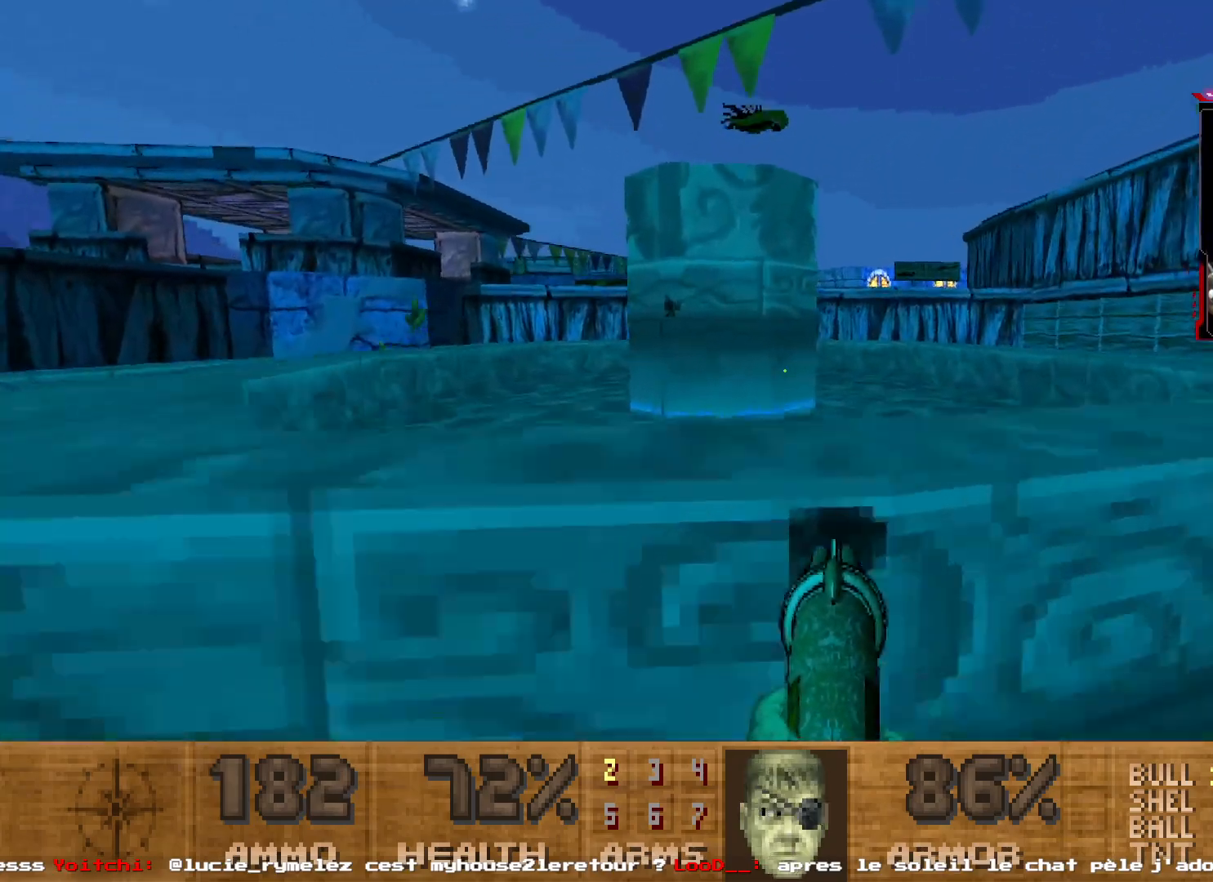
{"keys": [], "mouse": [], "events": [[50, "q", "down"], [150, "q", "up"], [150, "z", "up"]]}
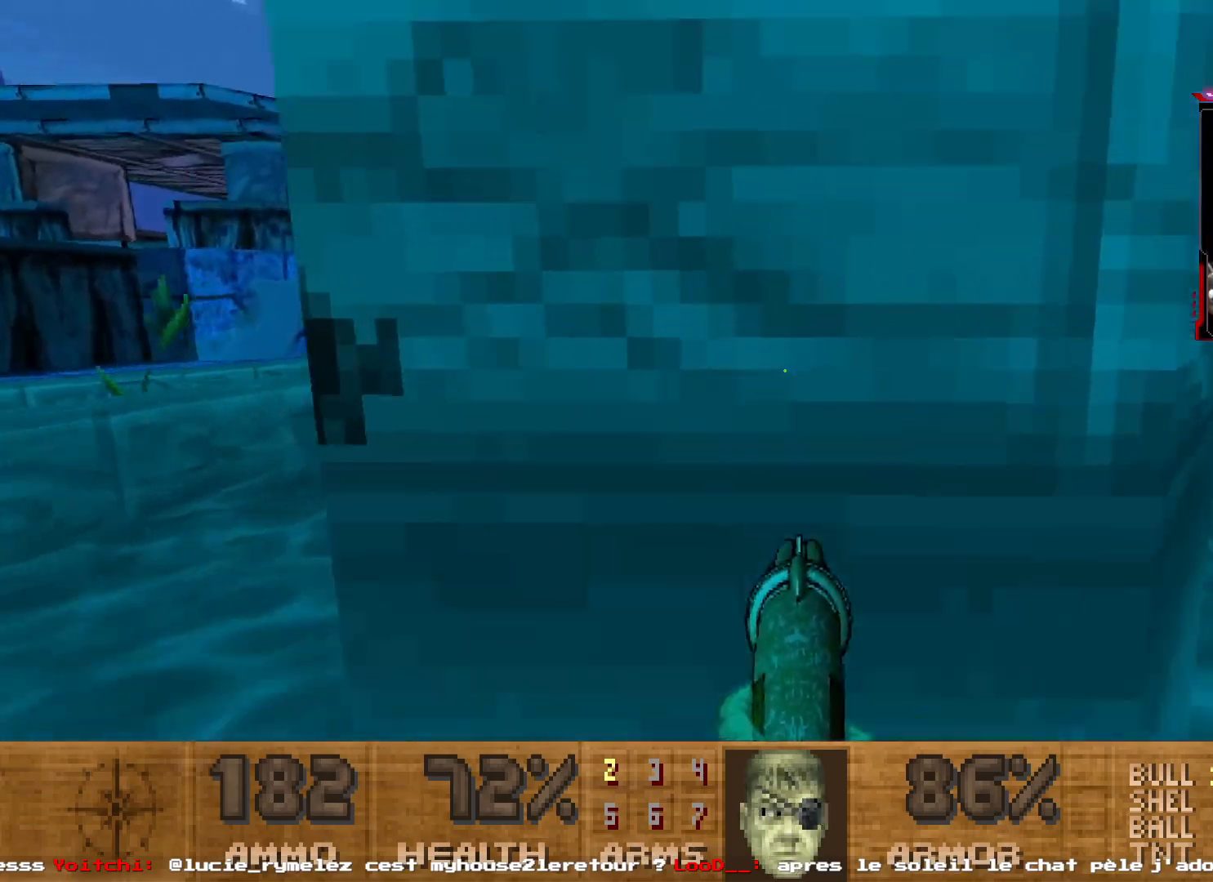
{"keys": ["q", "z"], "mouse": [], "events": [[17, "q", "down"], [450, "z", "down"]]}
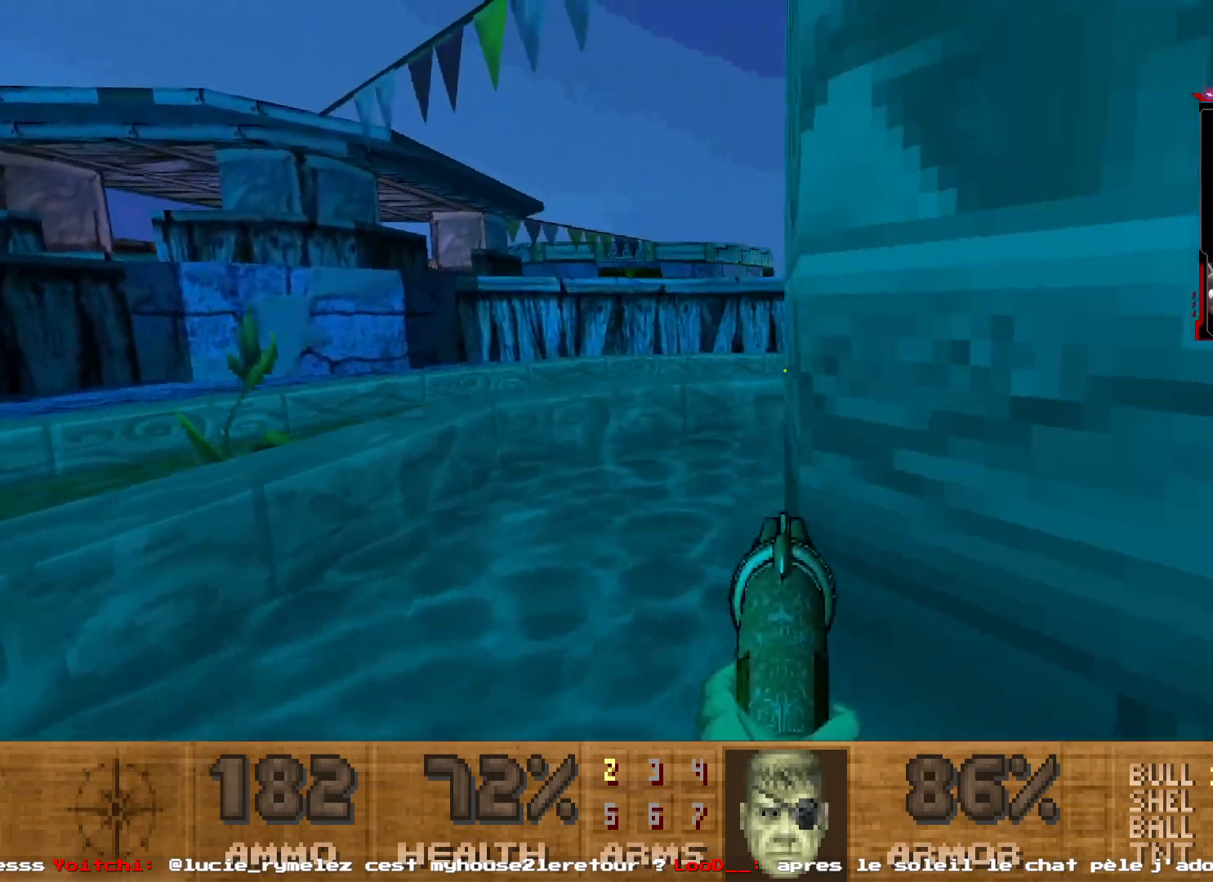
{"keys": ["q", "z"], "mouse": [], "events": [[183, "q", "up"], [450, "q", "down"]]}
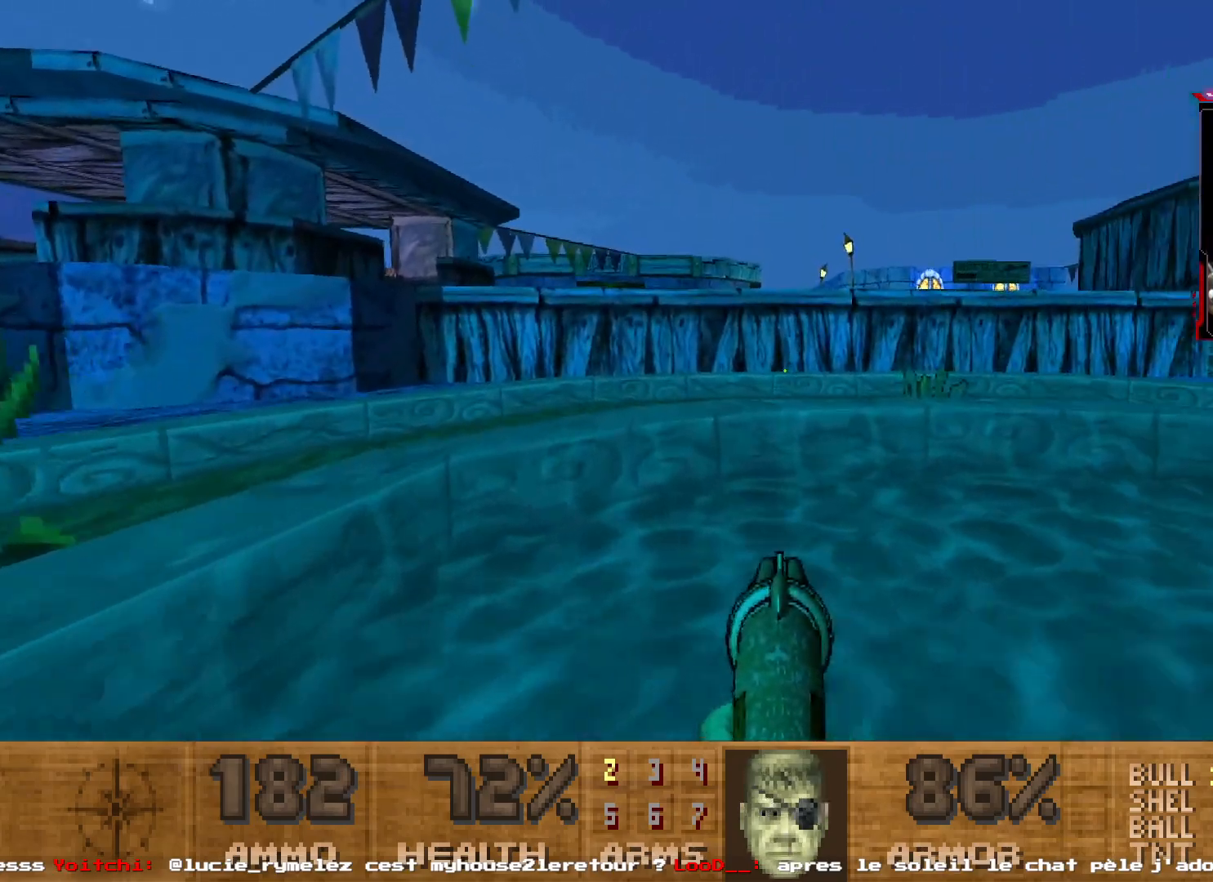
{"keys": [], "mouse": [], "events": [[100, "q", "up"], [383, "z", "up"]]}
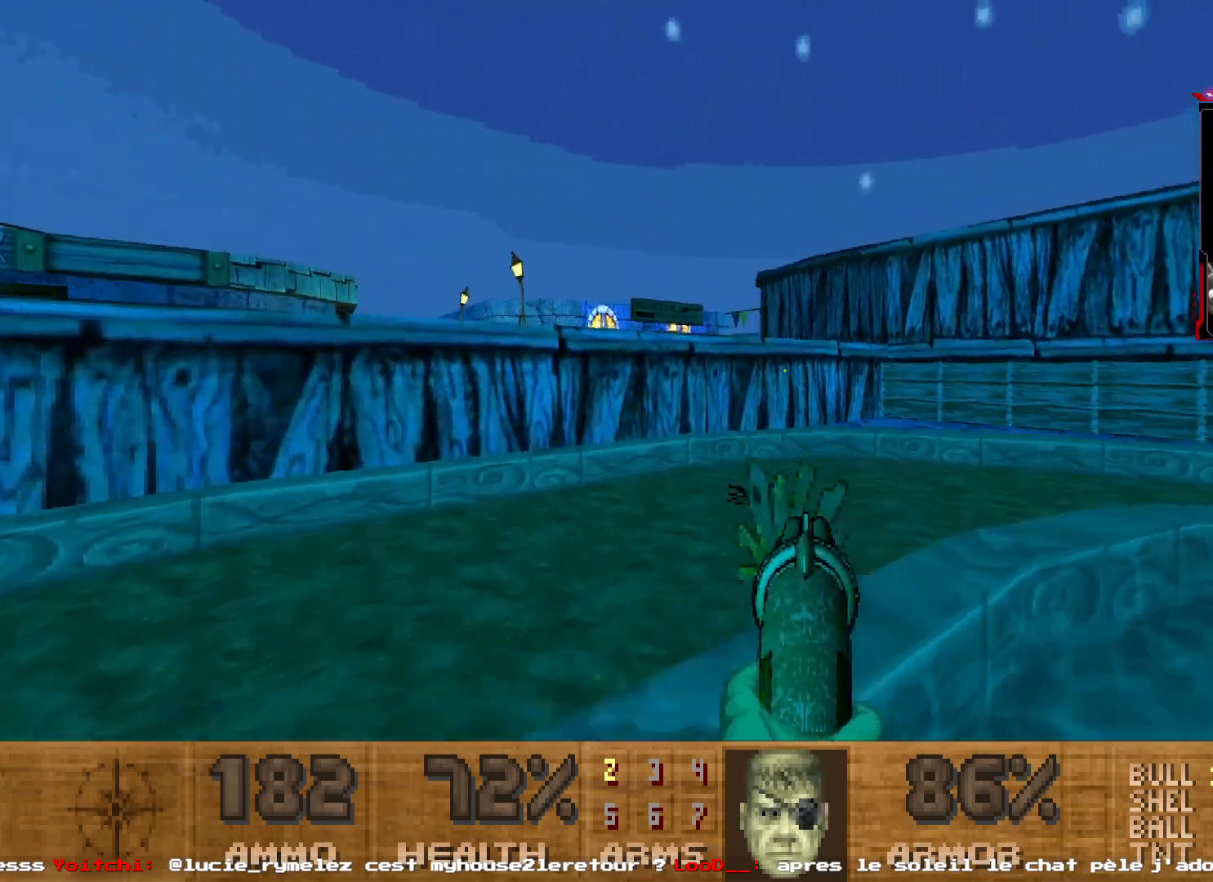
{"keys": ["z"], "mouse": [], "events": [[17, "z", "down"], [67, "e", "down"], [217, "e", "up"]]}
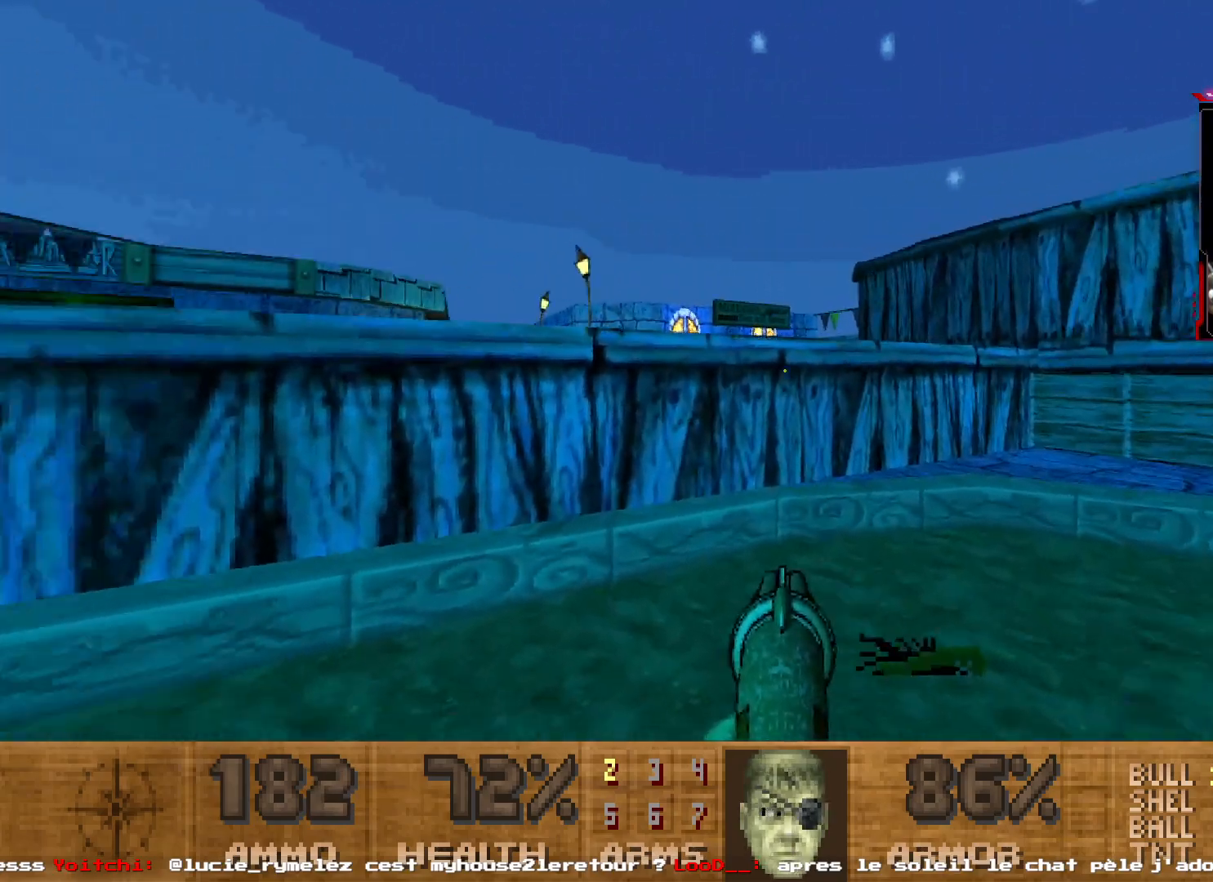
{"keys": [], "mouse": [], "events": [[133, "q", "down"], [367, "q", "up"], [450, "z", "up"]]}
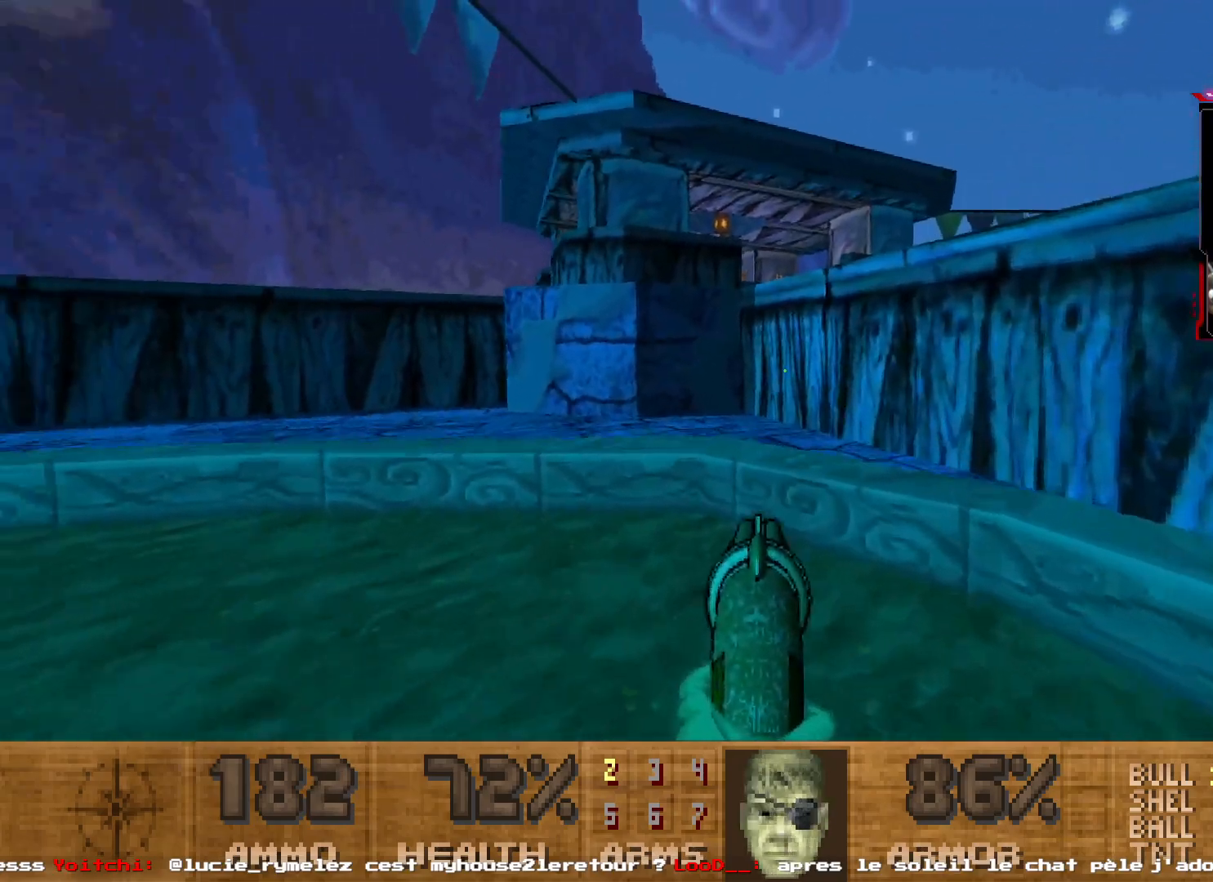
{"keys": [], "mouse": [], "events": []}
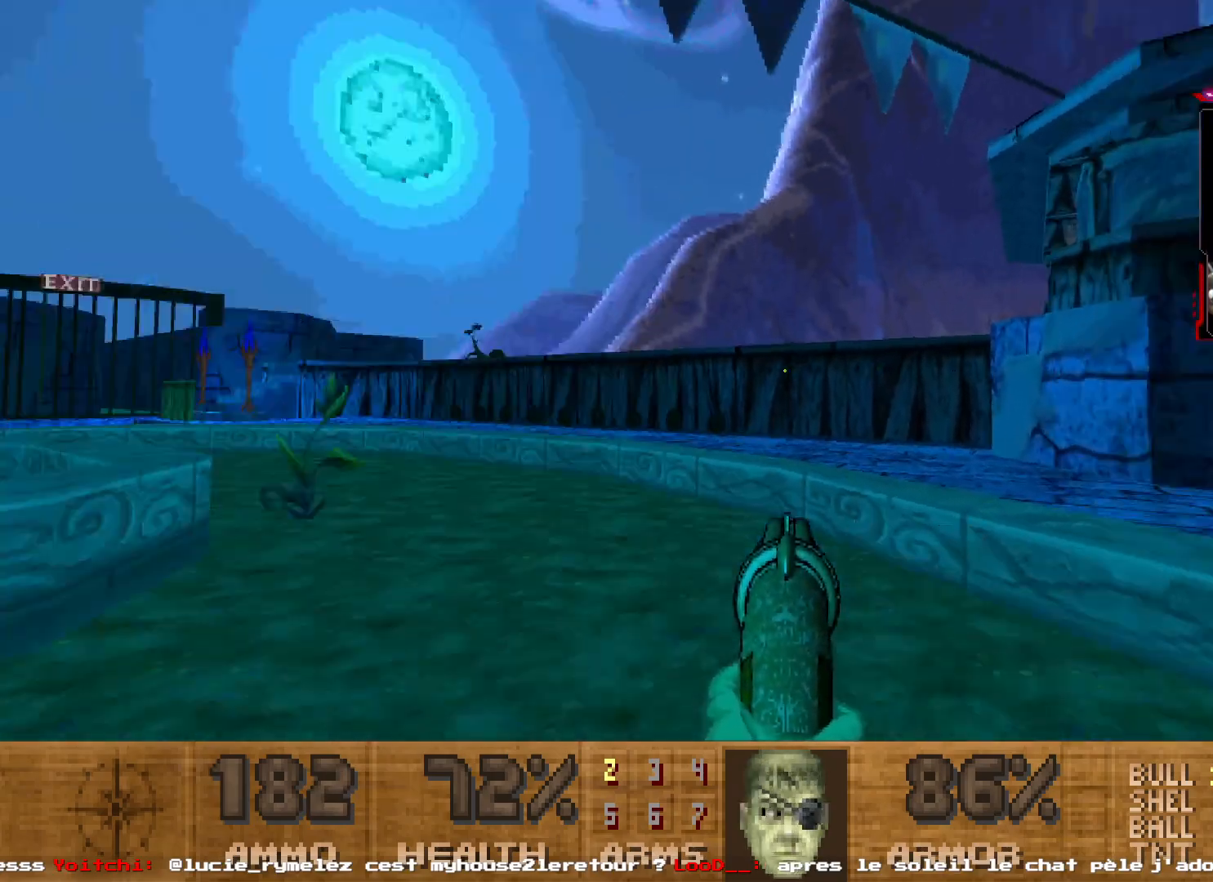
{"keys": ["z"], "mouse": [], "events": [[483, "z", "down"]]}
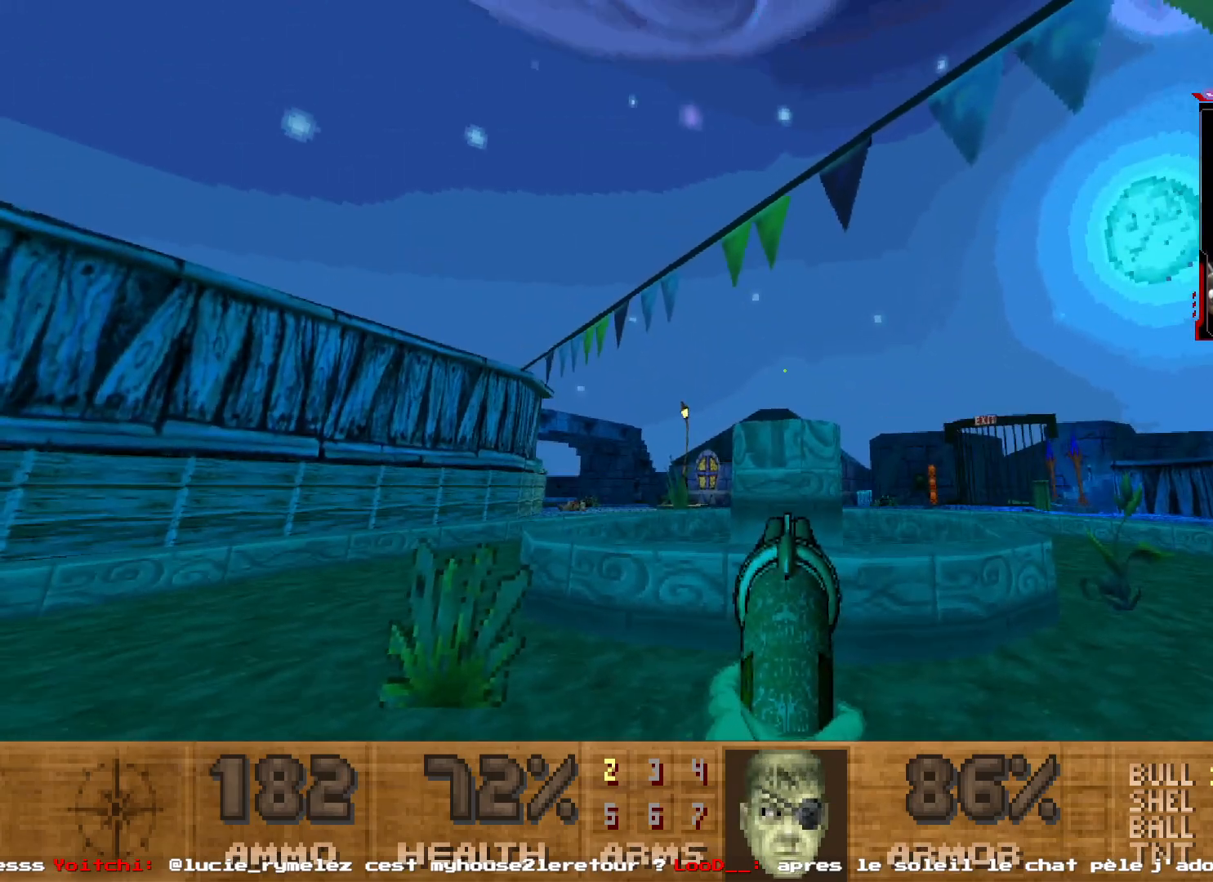
{"keys": ["z"], "mouse": [], "events": []}
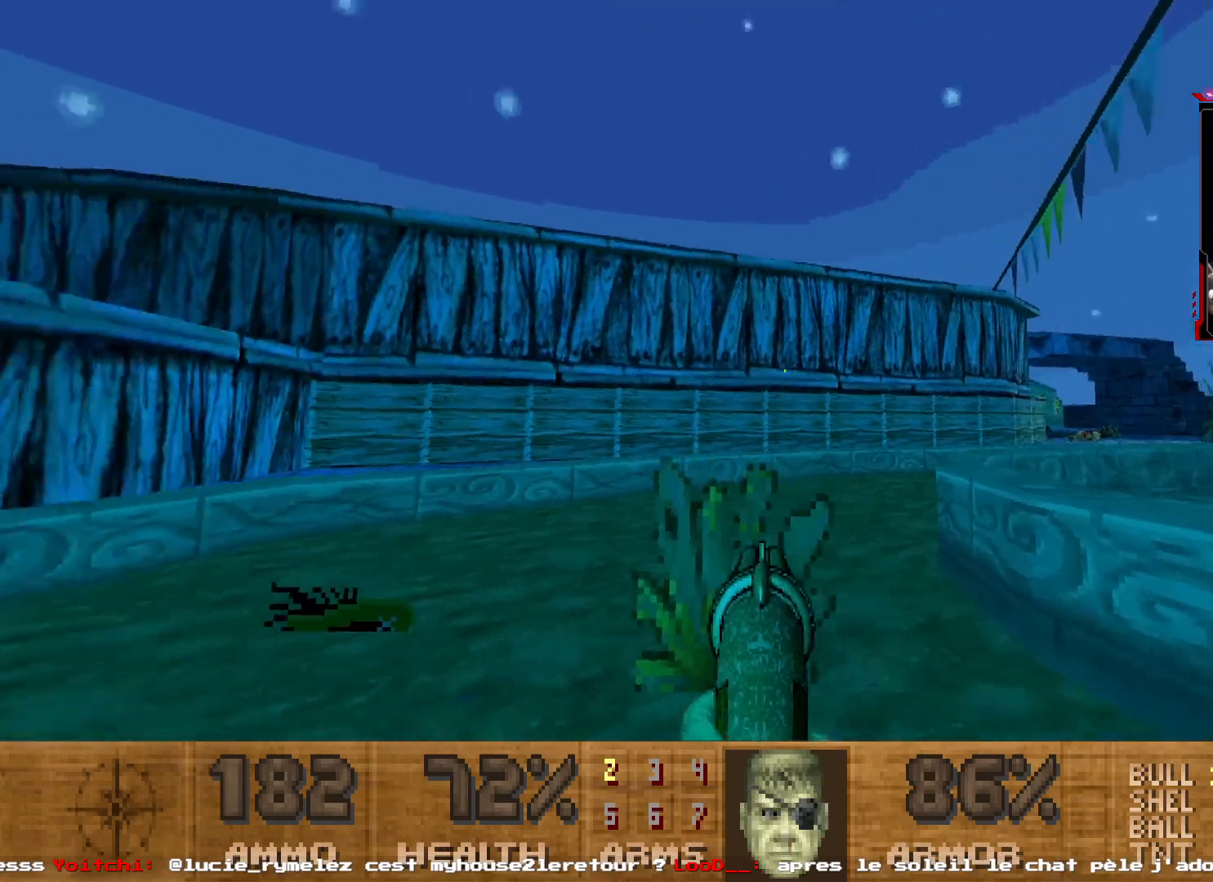
{"keys": ["z"], "mouse": [], "events": [[150, "q", "down"], [233, "q", "up"]]}
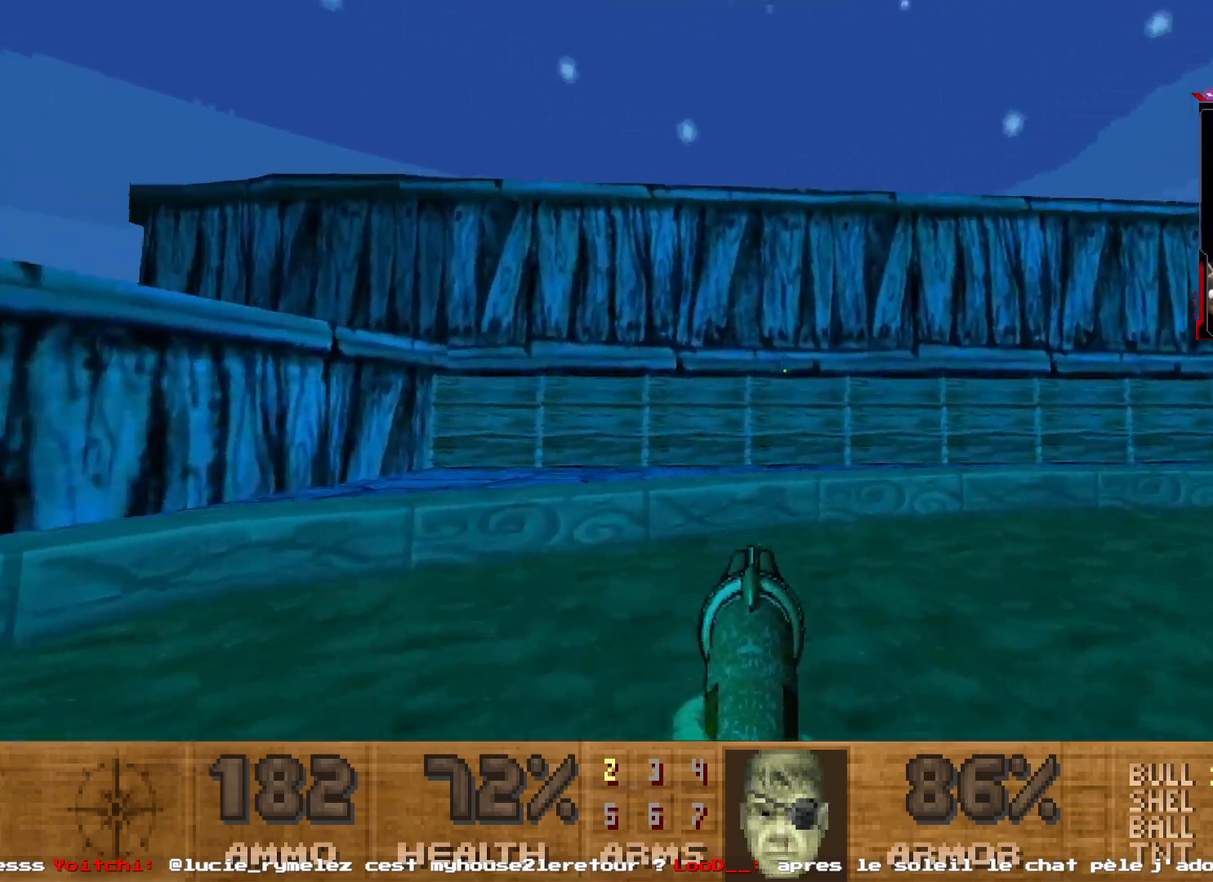
{"keys": ["shift", "z"], "mouse": [], "events": [[217, "d", "down"], [350, "d", "up"], [483, "shift", "down"]]}
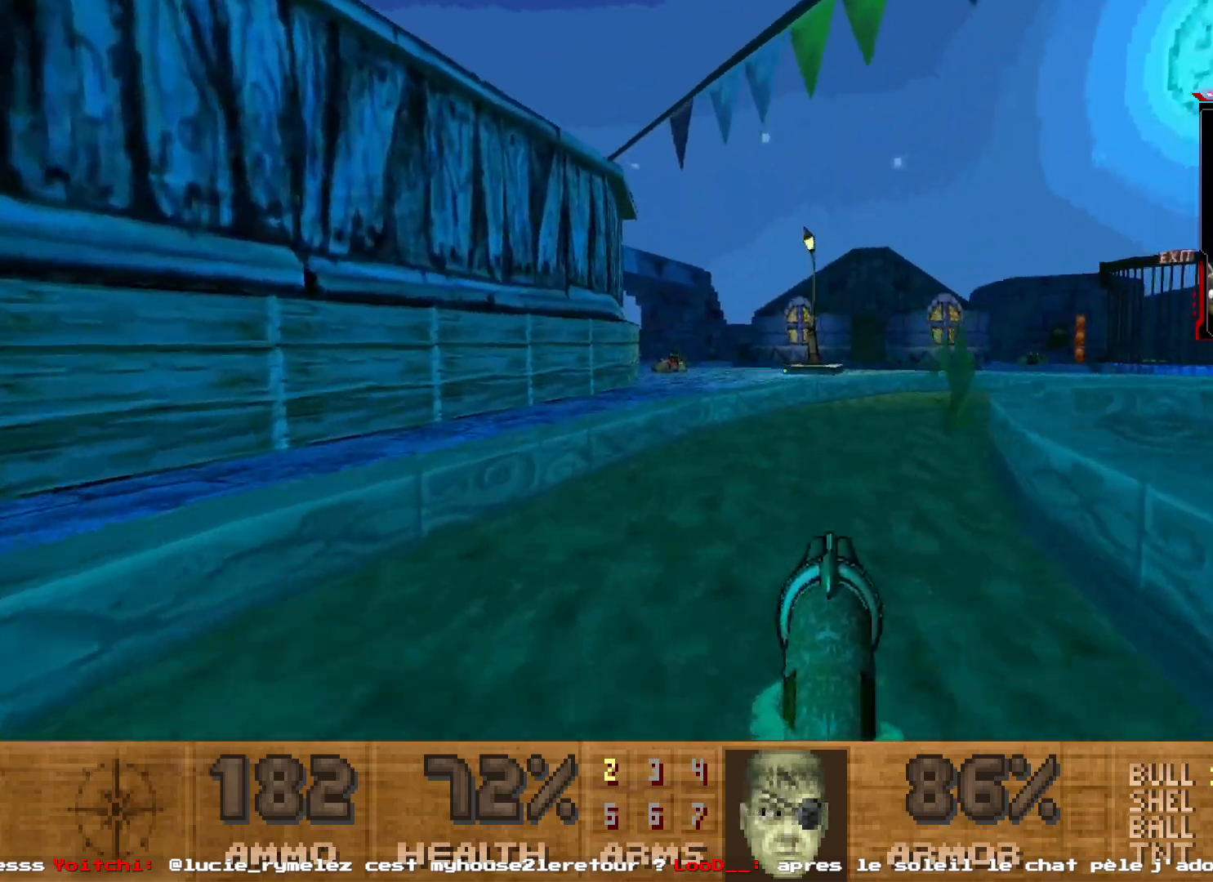
{"keys": ["shift", "z"], "mouse": [], "events": []}
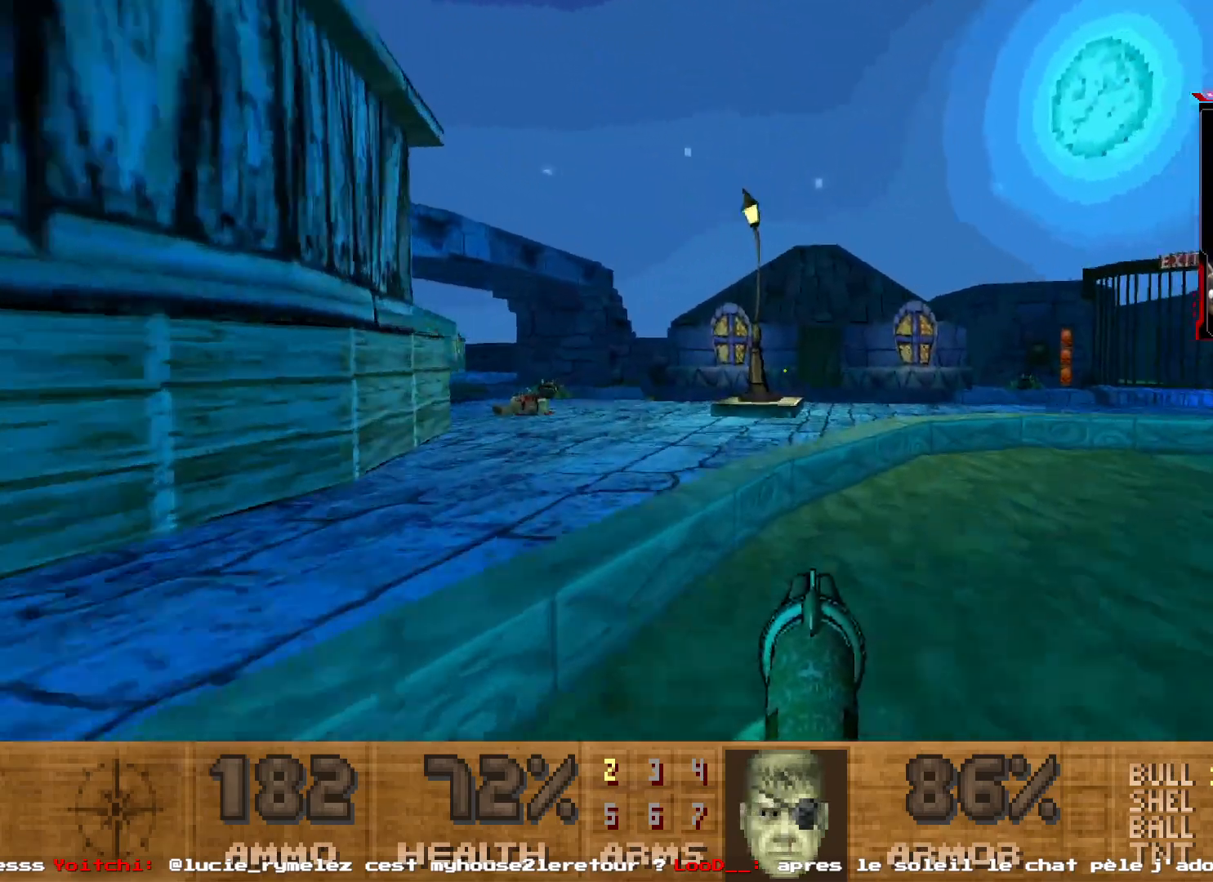
{"keys": ["z"], "mouse": [], "events": [[50, "shift", "up"], [250, "d", "down"], [433, "d", "up"]]}
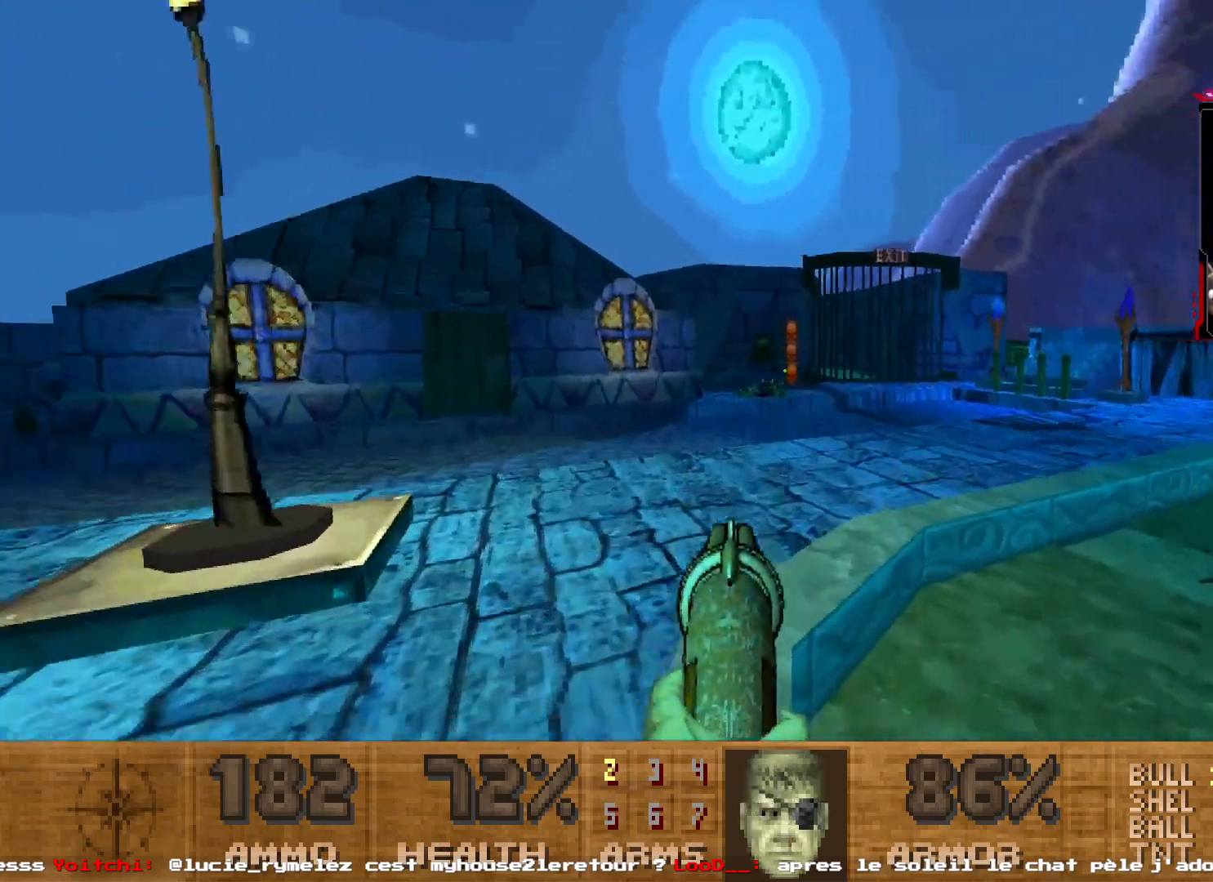
{"keys": ["z"], "mouse": [], "events": []}
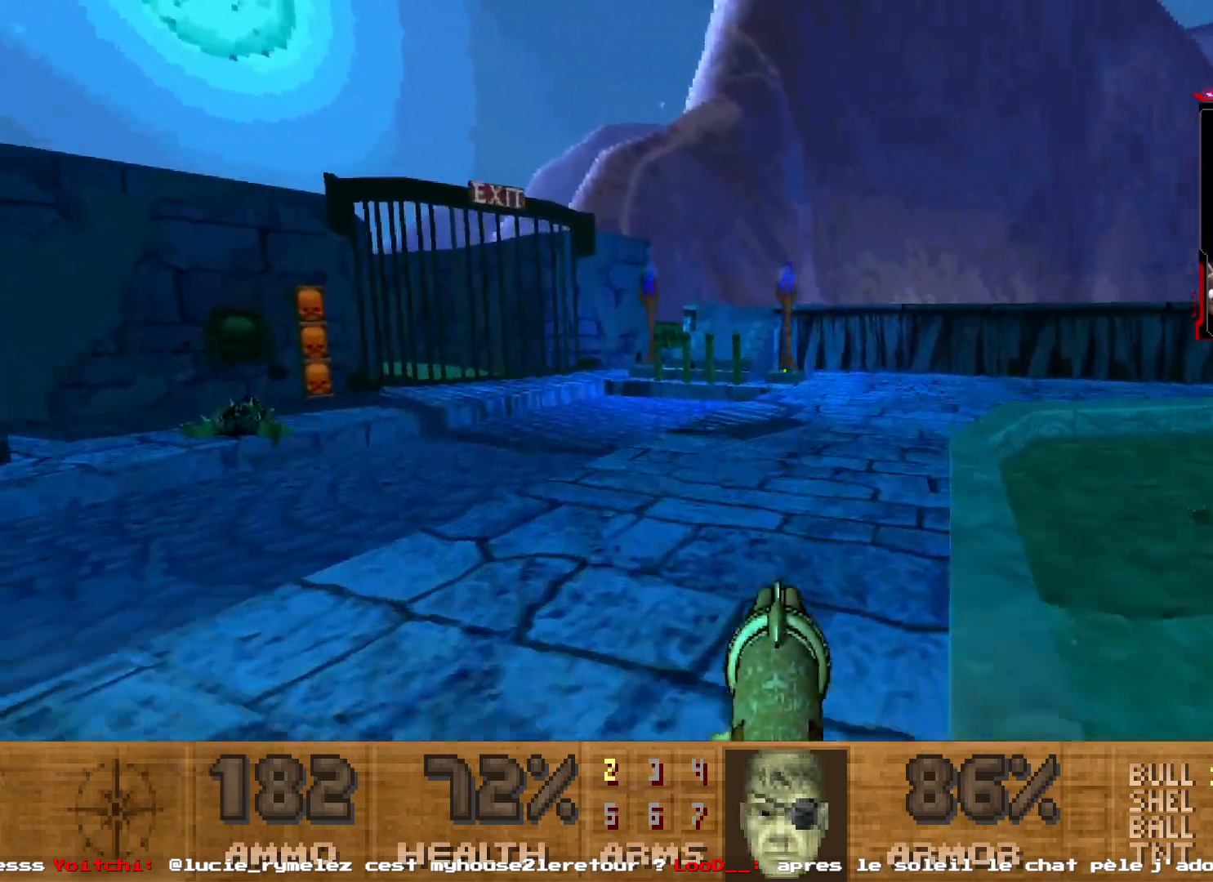
{"keys": ["z"], "mouse": [], "events": []}
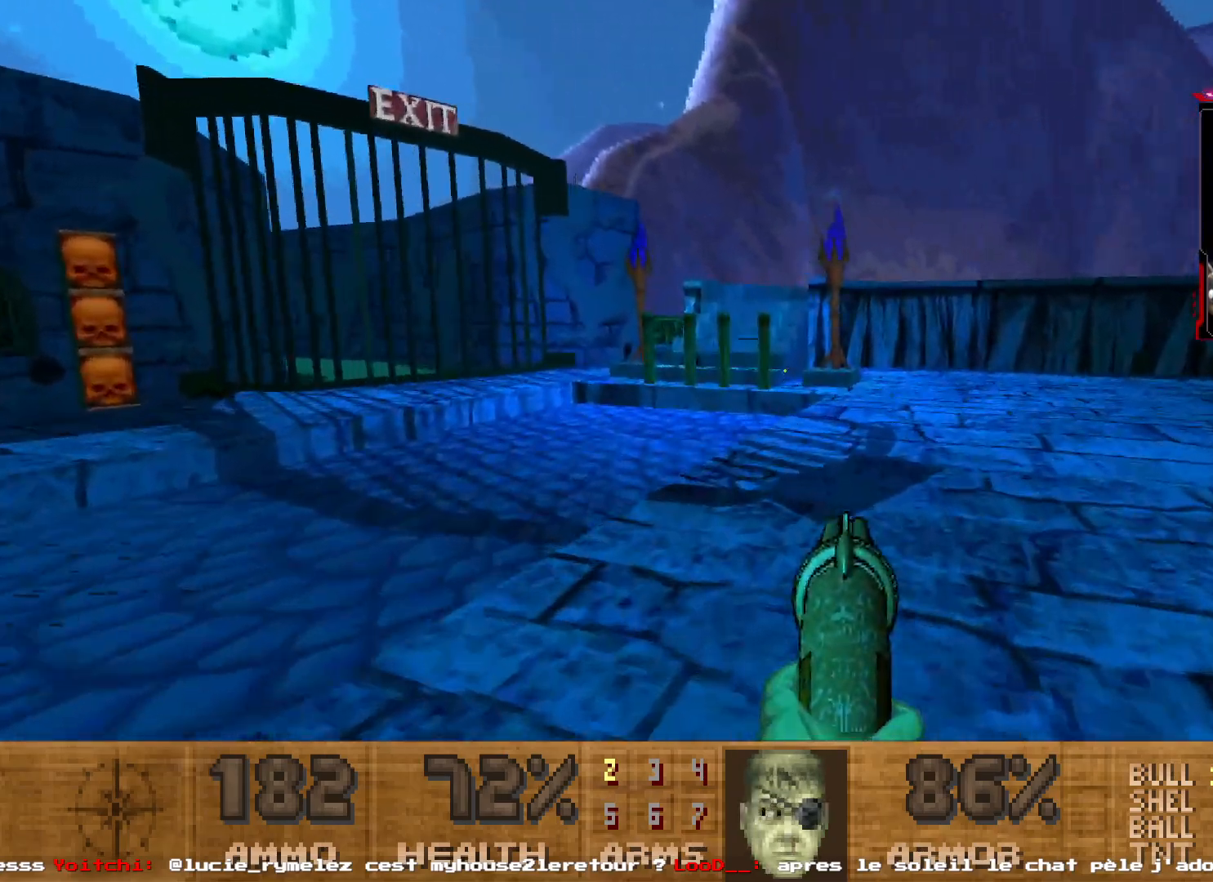
{"keys": ["z"], "mouse": [], "events": []}
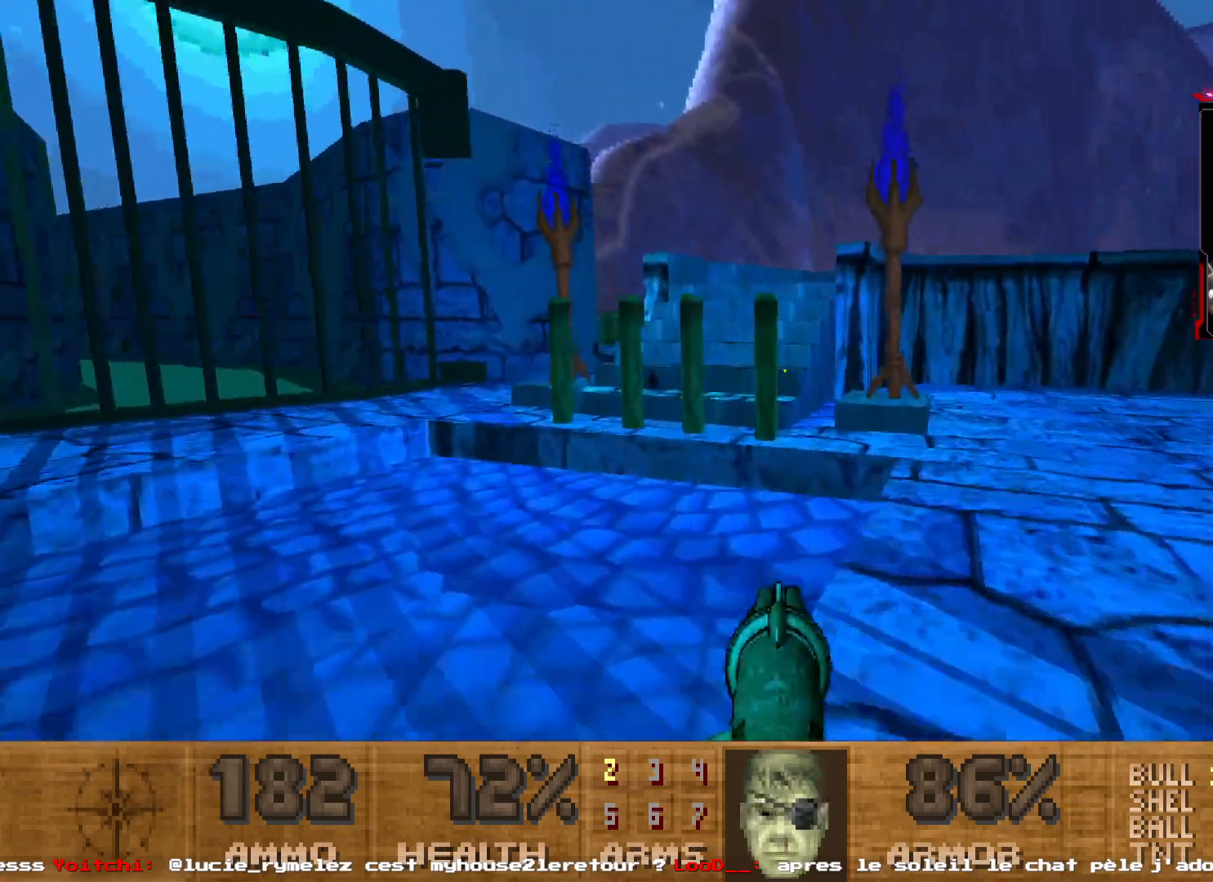
{"keys": [], "mouse": [], "events": [[67, "z", "up"]]}
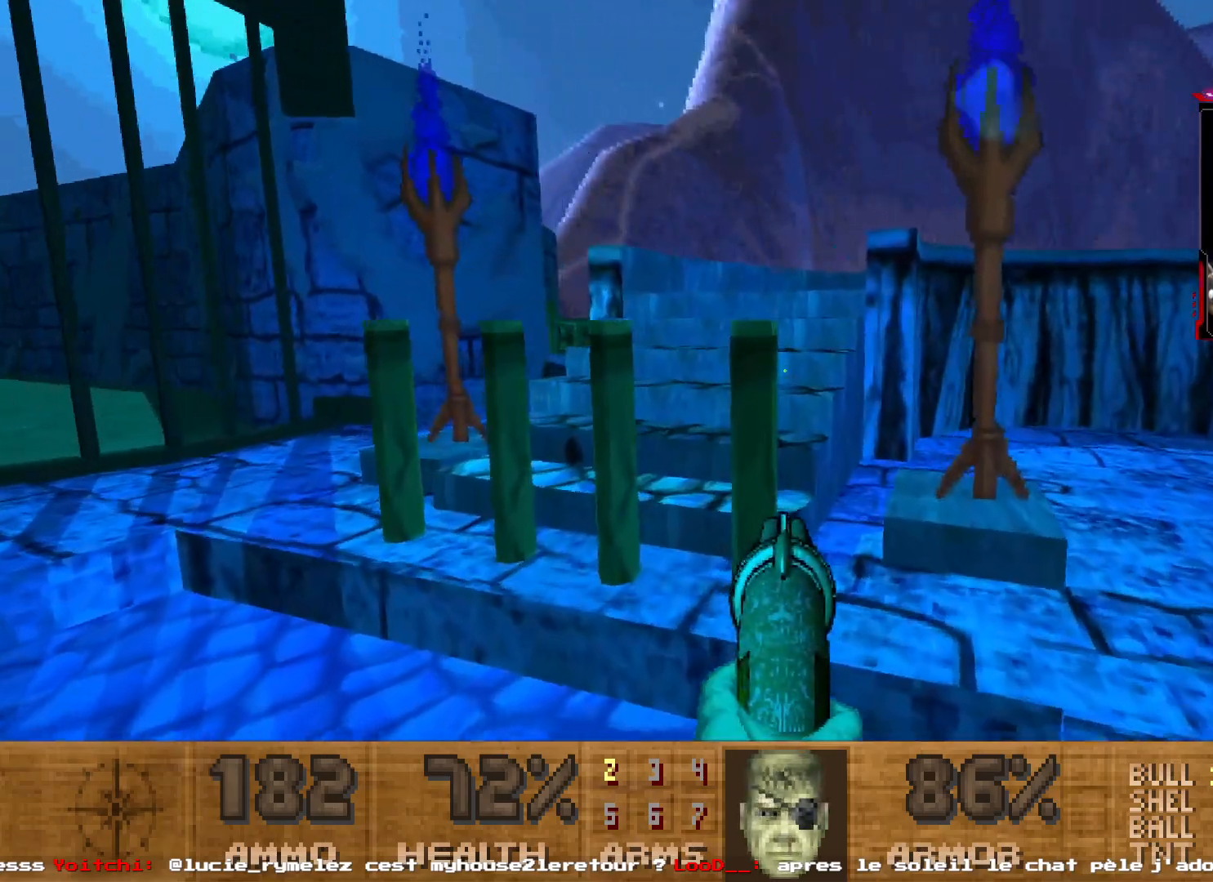
{"keys": ["q", "z"], "mouse": [], "events": [[233, "q", "down"], [367, "z", "down"]]}
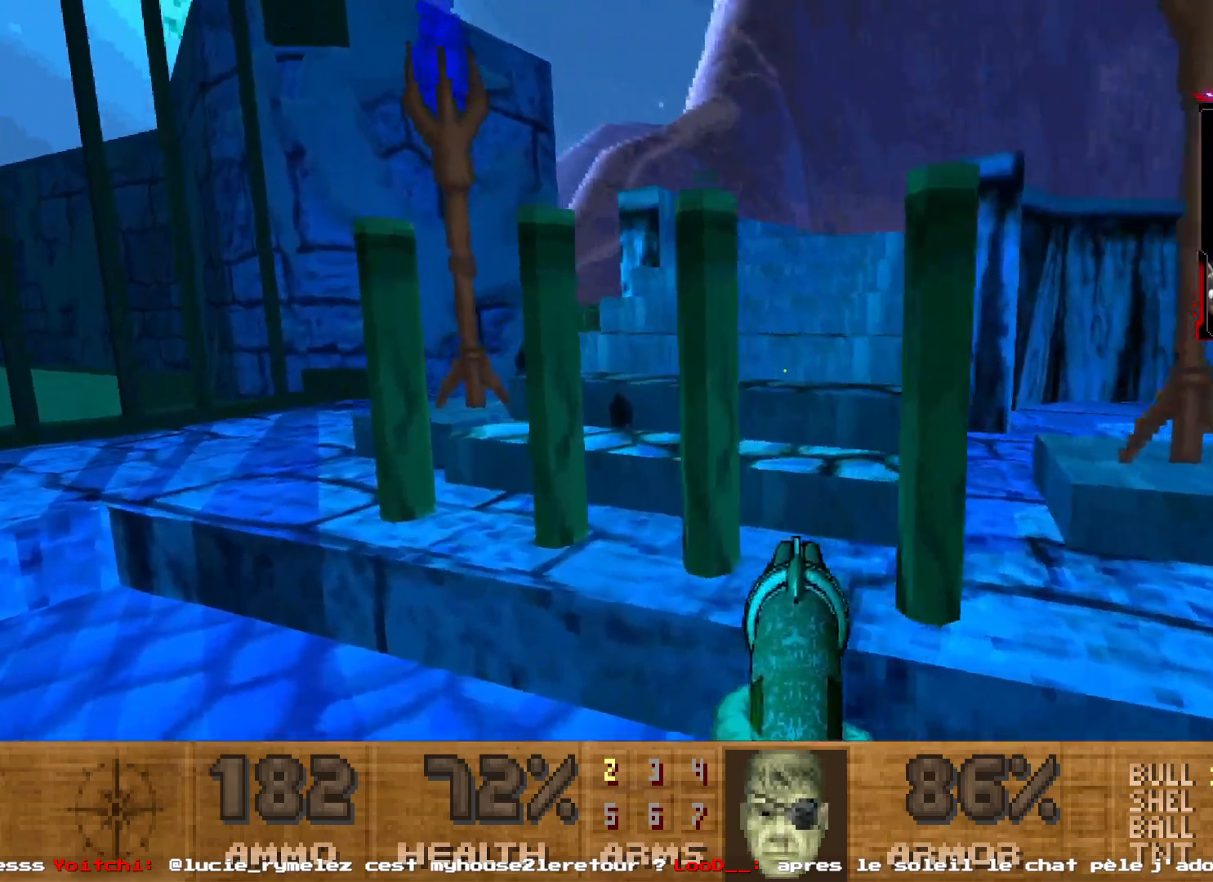
{"keys": [], "mouse": [], "events": [[200, "z", "up"], [383, "q", "up"]]}